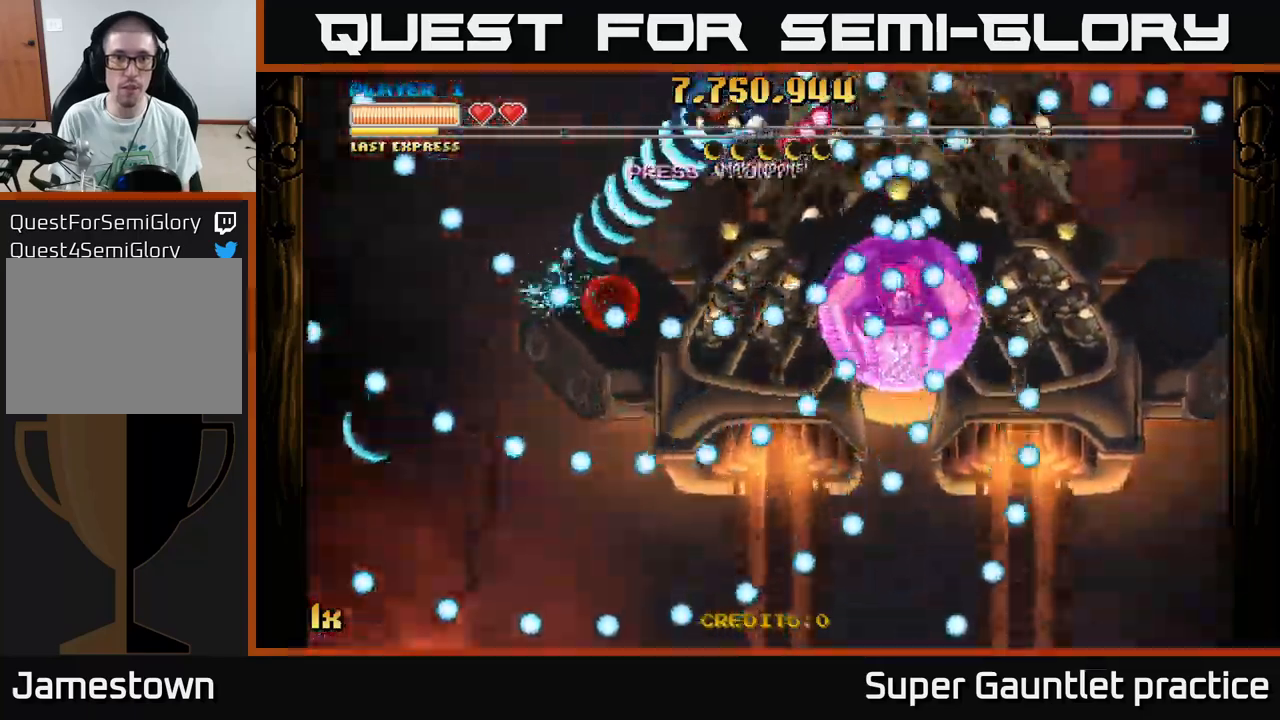
Gameplay with a controller (Xbox layout); each line is a JSON object with the inputs held at the frame after it. "events" lists button and stick changes between this image and that frame as [ms after this image, input, new state], when the widget could be followed in between. Not read: right_stick.
{"buttons": ["A"], "left_stick": "center", "events": [[117, "left_stick", "center"], [250, "left_stick", "down-left"], [384, "left_stick", "center"]]}
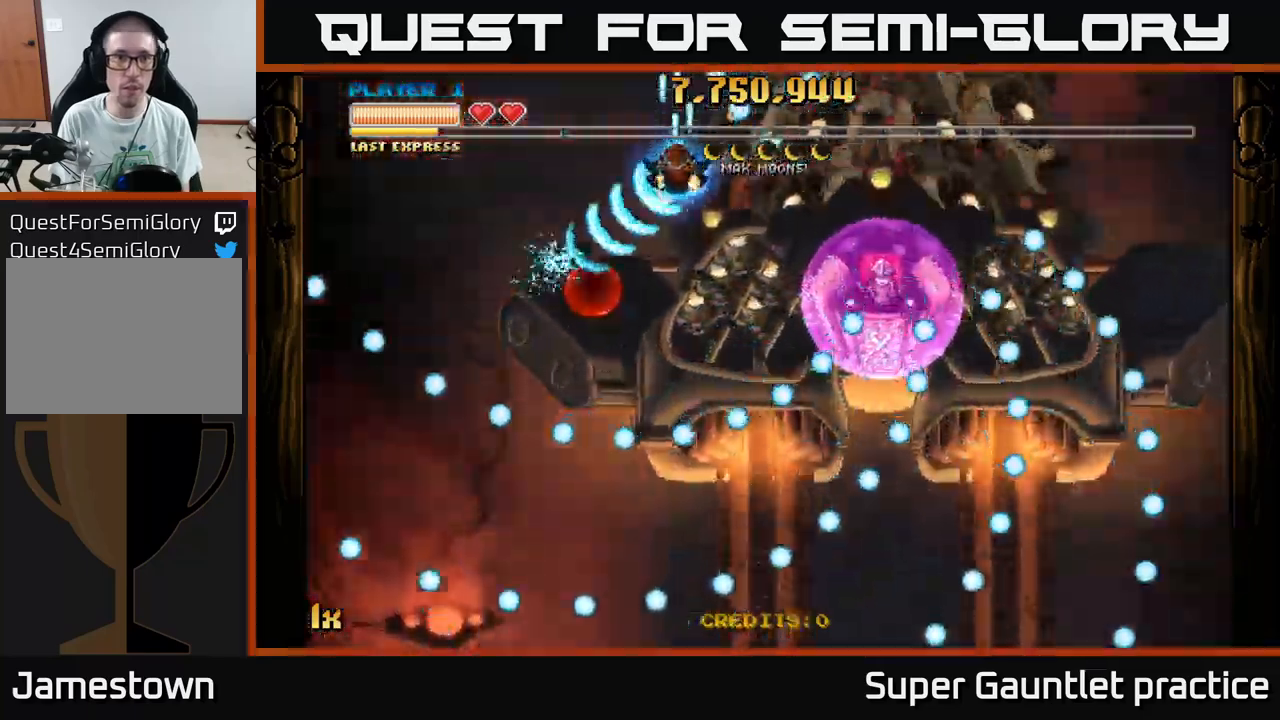
{"buttons": ["A"], "left_stick": "left", "events": [[150, "left_stick", "down-left"], [217, "left_stick", "left"]]}
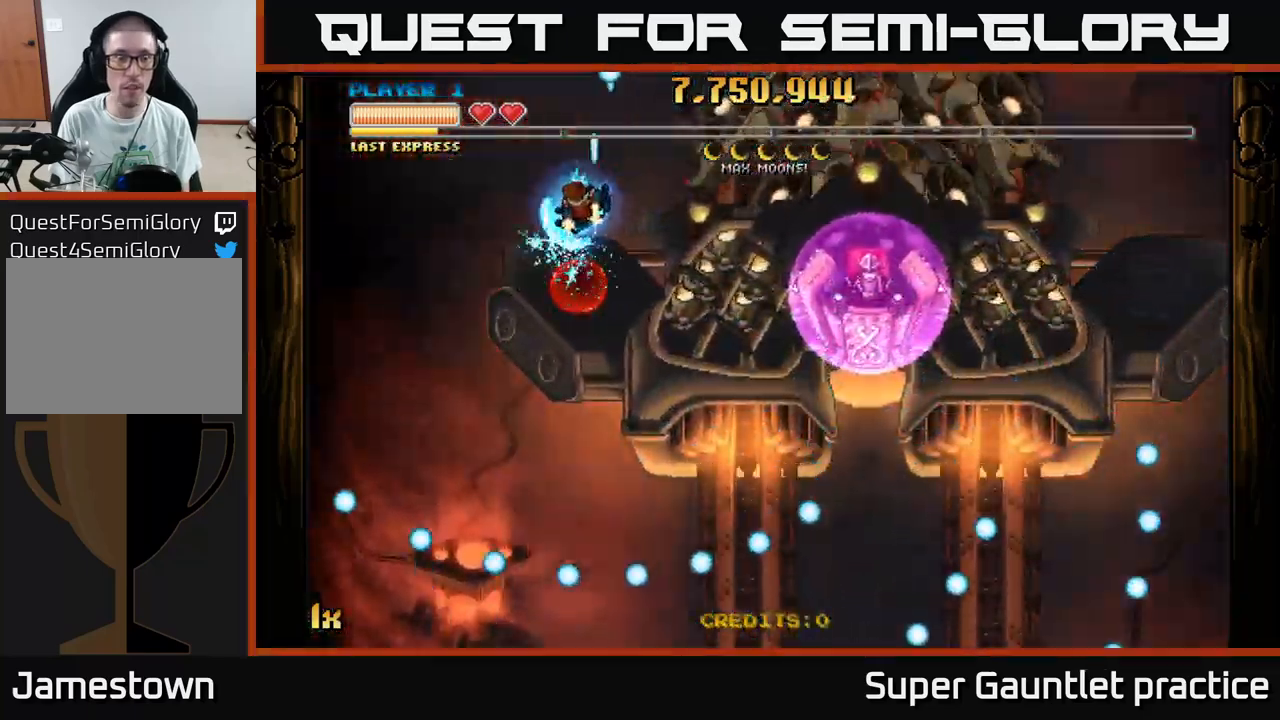
{"buttons": ["A"], "left_stick": "down", "events": [[100, "left_stick", "down-left"], [450, "left_stick", "down"]]}
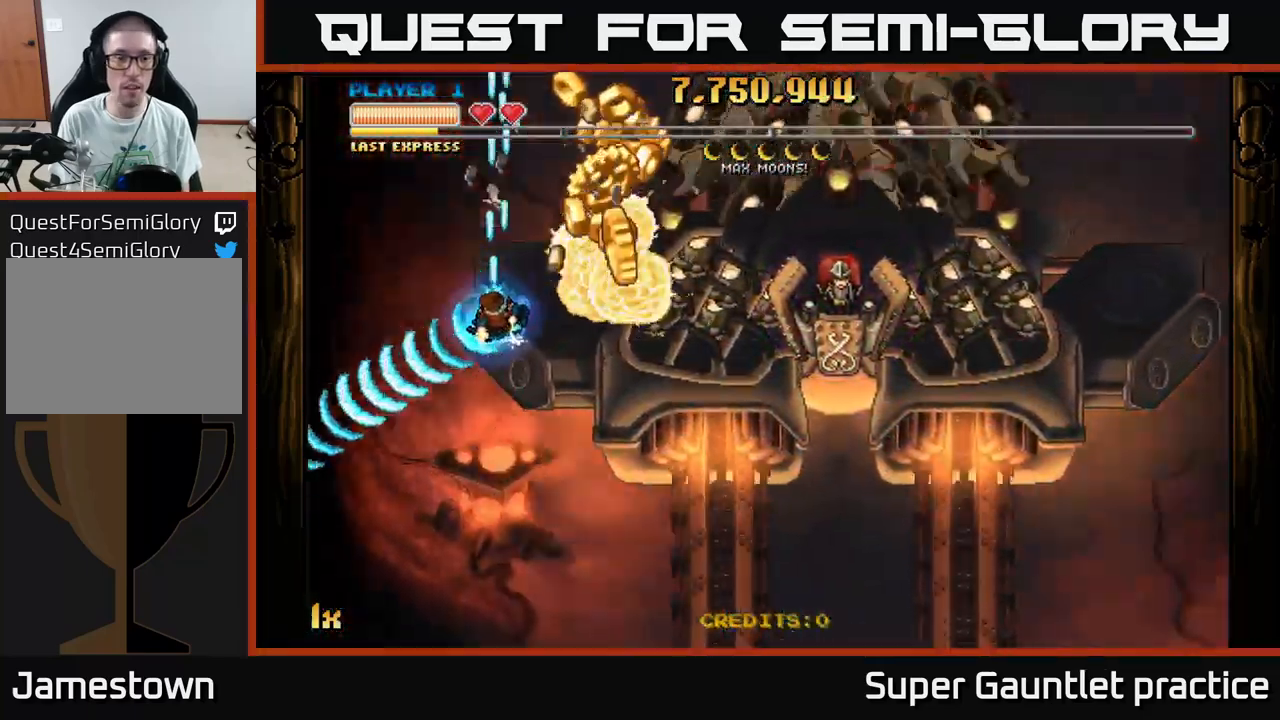
{"buttons": ["A"], "left_stick": "down-right", "events": [[150, "left_stick", "up-right"], [167, "X", "down"], [267, "X", "up"], [300, "left_stick", "down-right"], [317, "A", "up"], [350, "A", "down"]]}
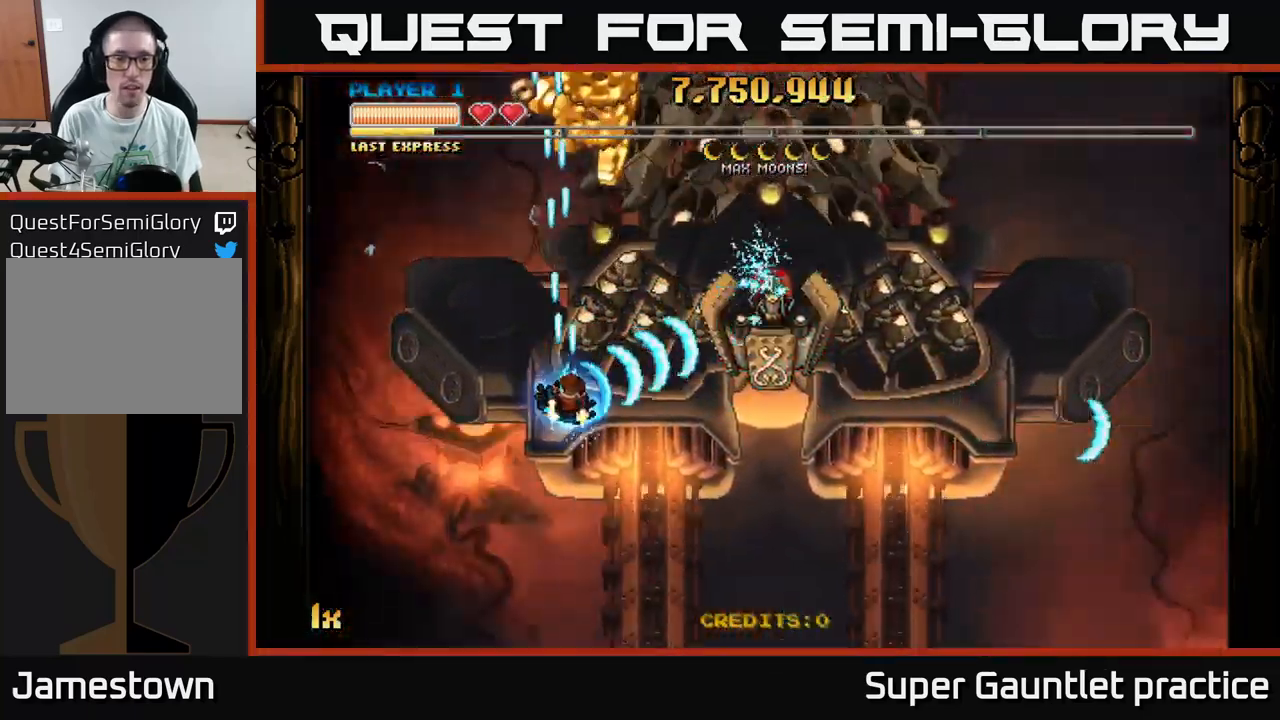
{"buttons": ["A"], "left_stick": "up-right", "events": [[350, "left_stick", "up-right"], [367, "X", "down"], [484, "X", "up"]]}
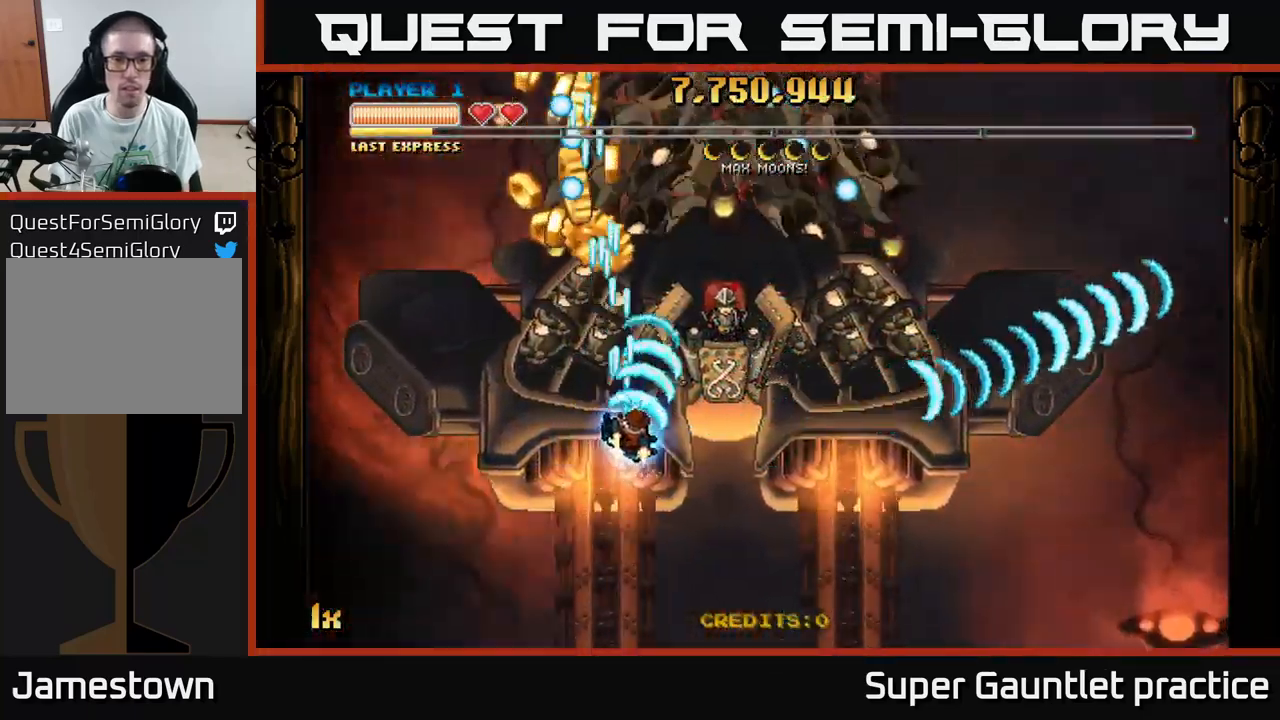
{"buttons": ["A"], "left_stick": "down", "events": [[50, "left_stick", "down"]]}
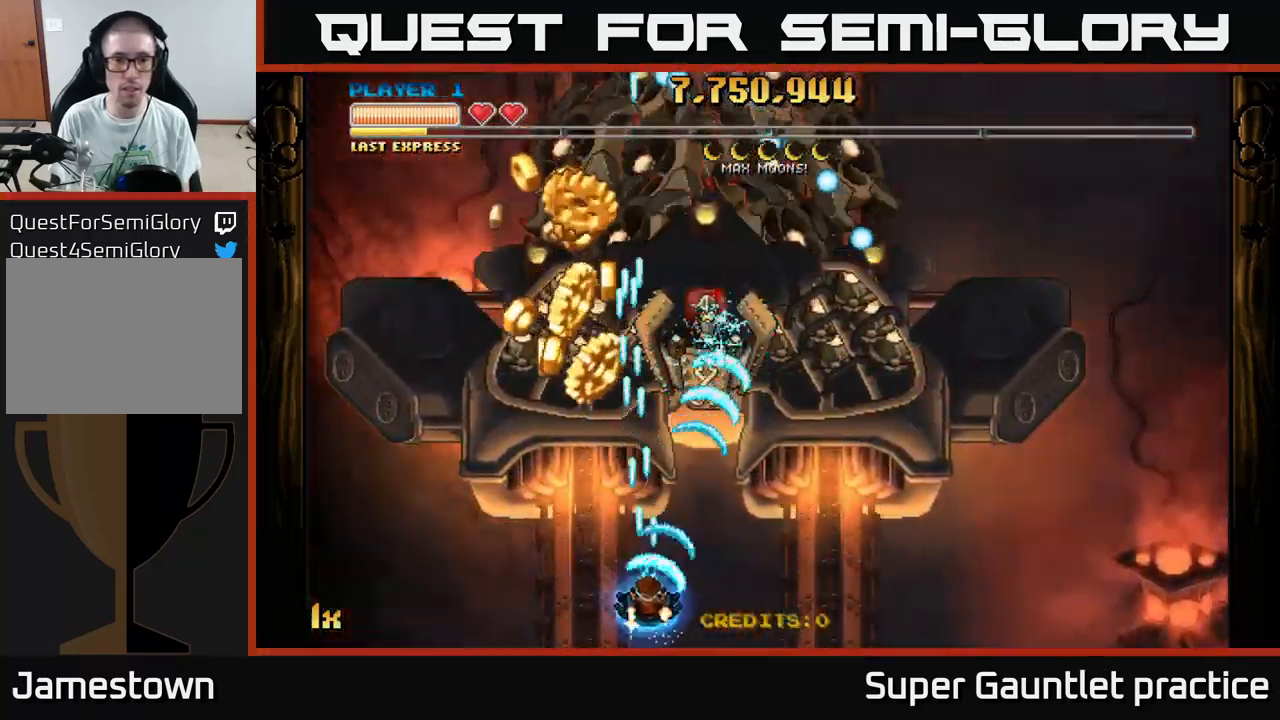
{"buttons": ["A"], "left_stick": "up-left", "events": [[84, "L1", "down"], [184, "left_stick", "up-left"], [217, "L1", "up"]]}
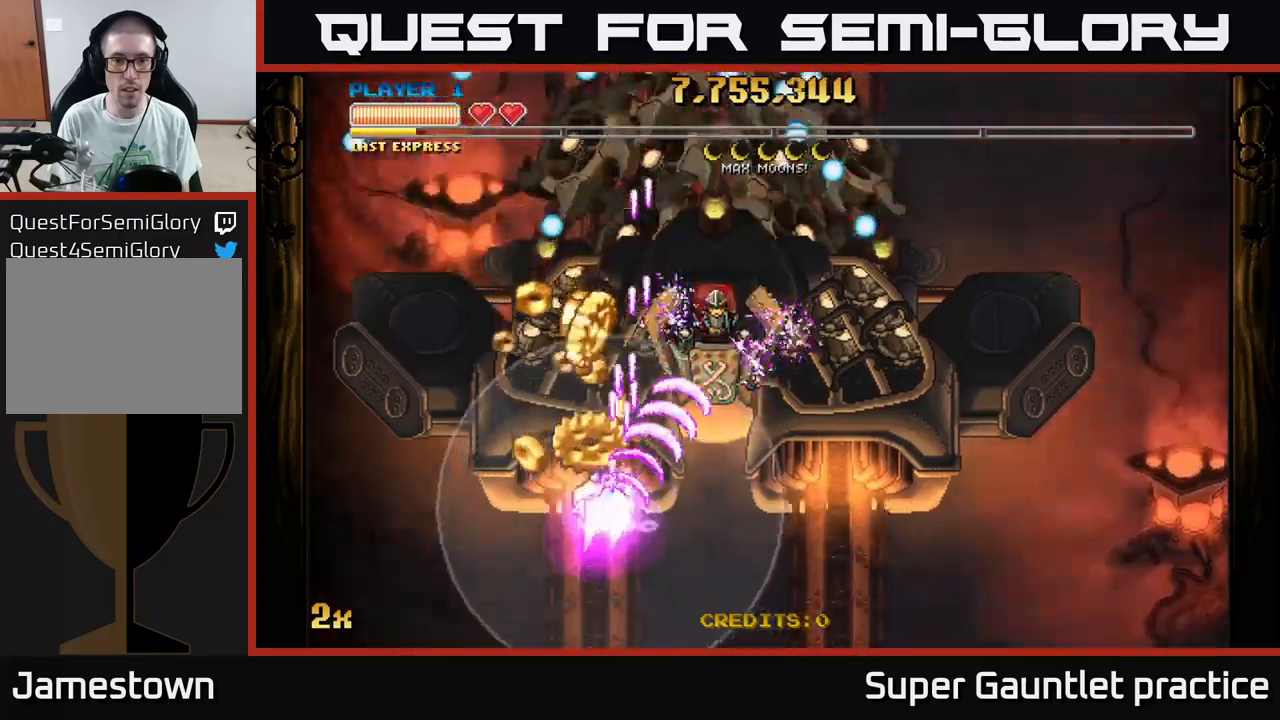
{"buttons": ["A"], "left_stick": "right", "events": [[300, "left_stick", "right"]]}
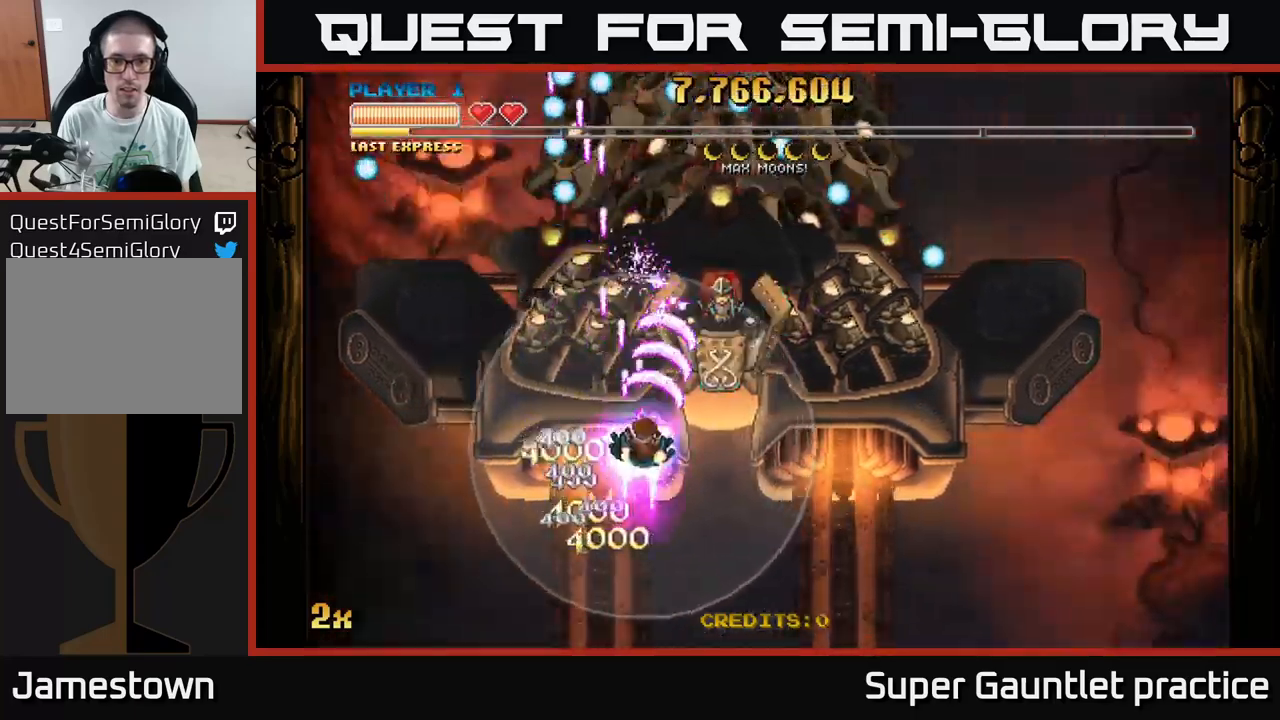
{"buttons": ["A"], "left_stick": "up", "events": [[350, "left_stick", "up"], [383, "X", "down"], [500, "X", "up"]]}
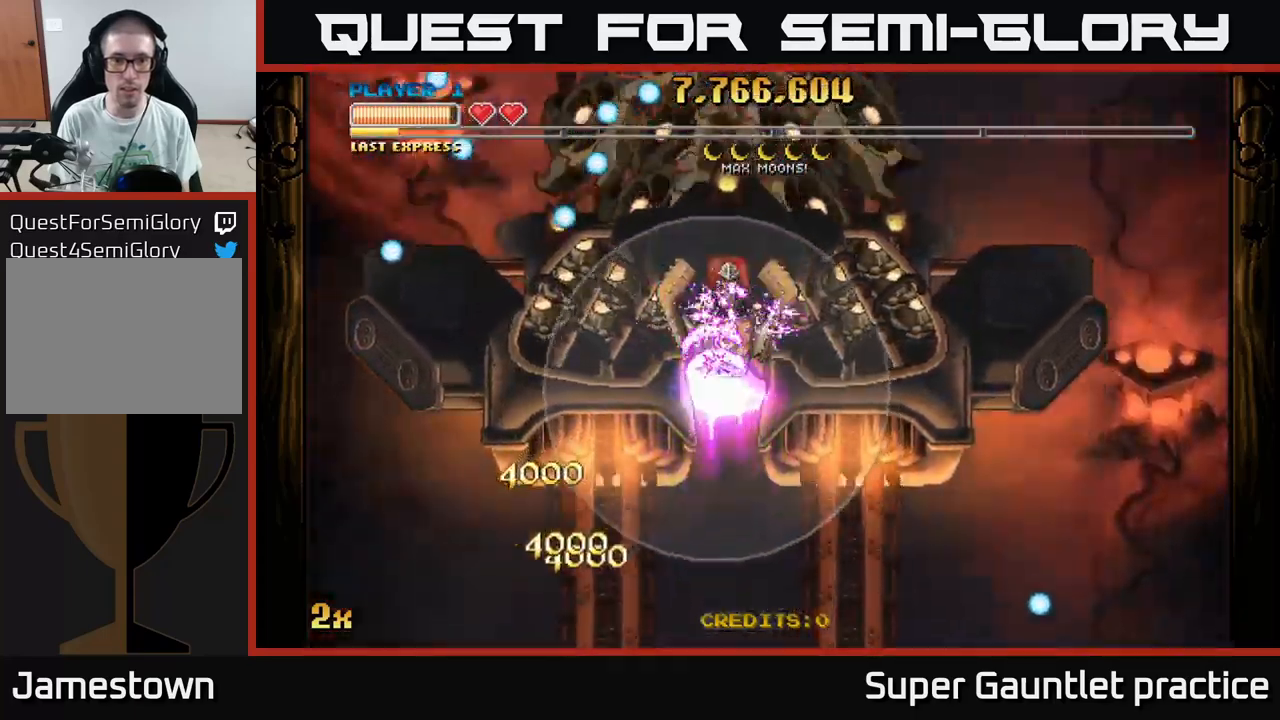
{"buttons": ["A"], "left_stick": "center", "events": [[166, "left_stick", "center"], [233, "left_stick", "down-right"], [383, "left_stick", "center"]]}
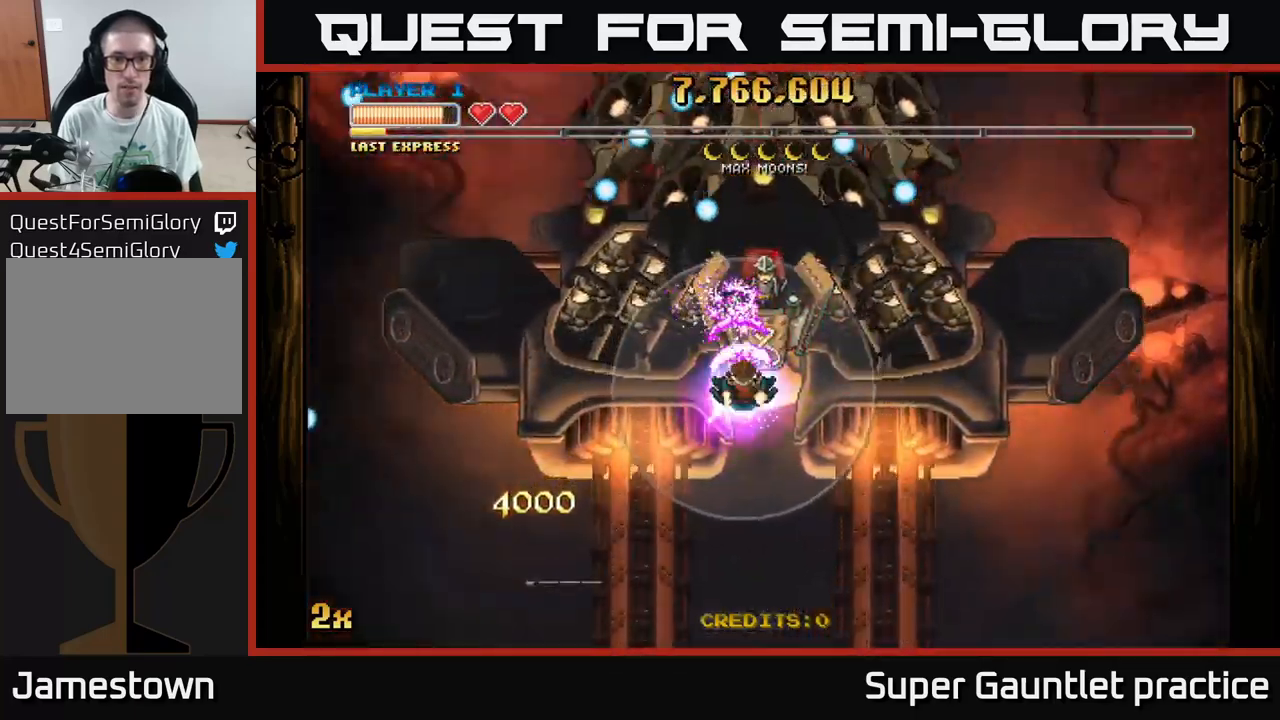
{"buttons": ["A"], "left_stick": "up-right", "events": [[166, "left_stick", "down-right"], [450, "left_stick", "up-right"]]}
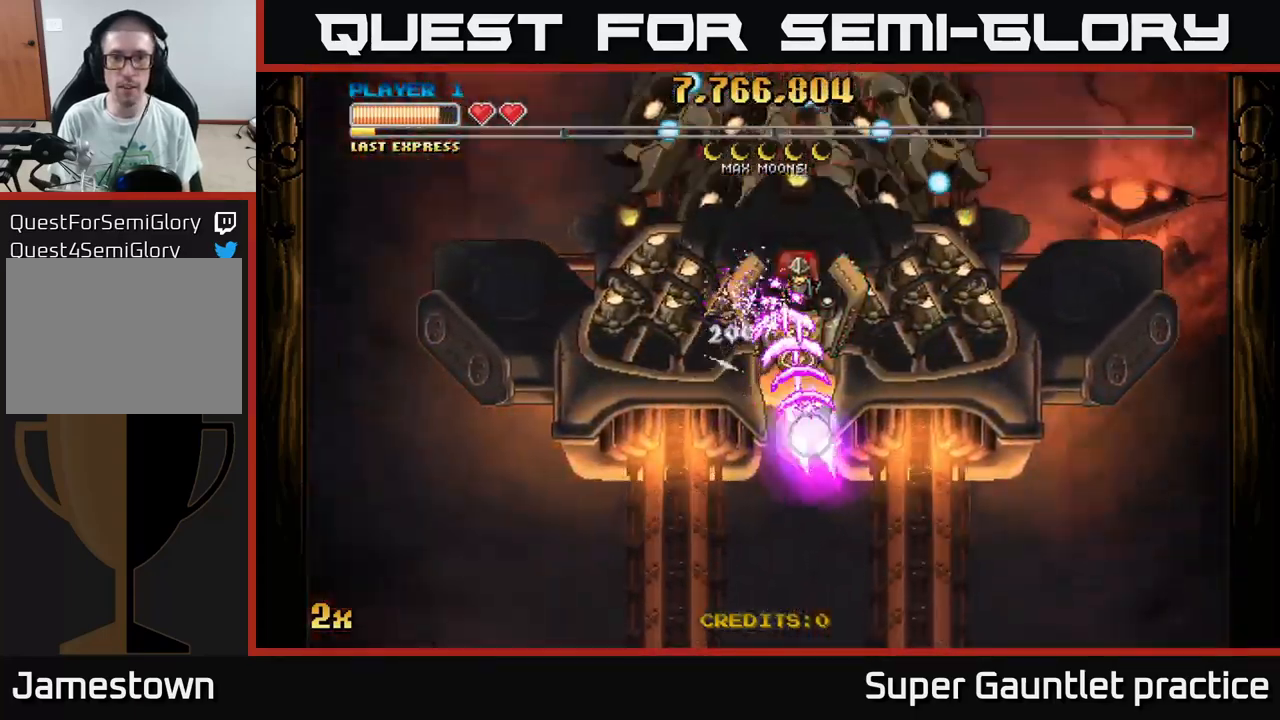
{"buttons": ["A"], "left_stick": "center", "events": [[33, "left_stick", "center"], [150, "left_stick", "right"], [350, "left_stick", "center"]]}
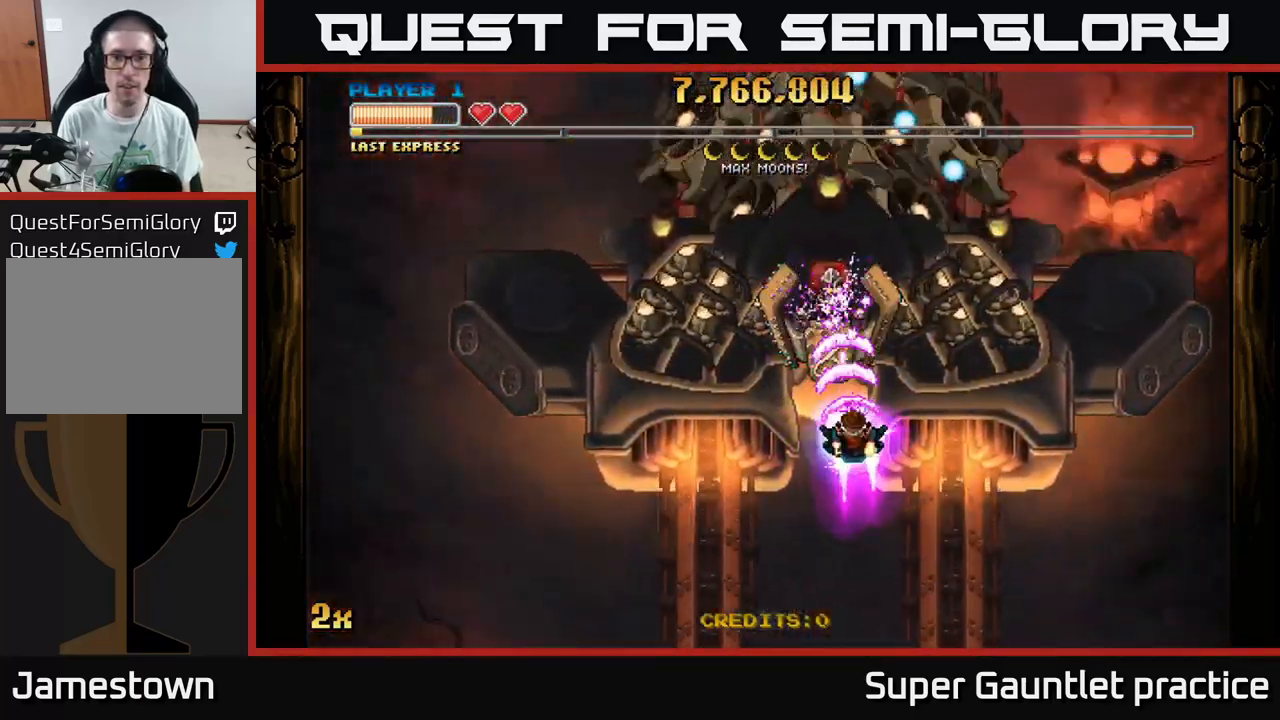
{"buttons": ["A"], "left_stick": "center", "events": [[266, "left_stick", "right"], [383, "left_stick", "center"]]}
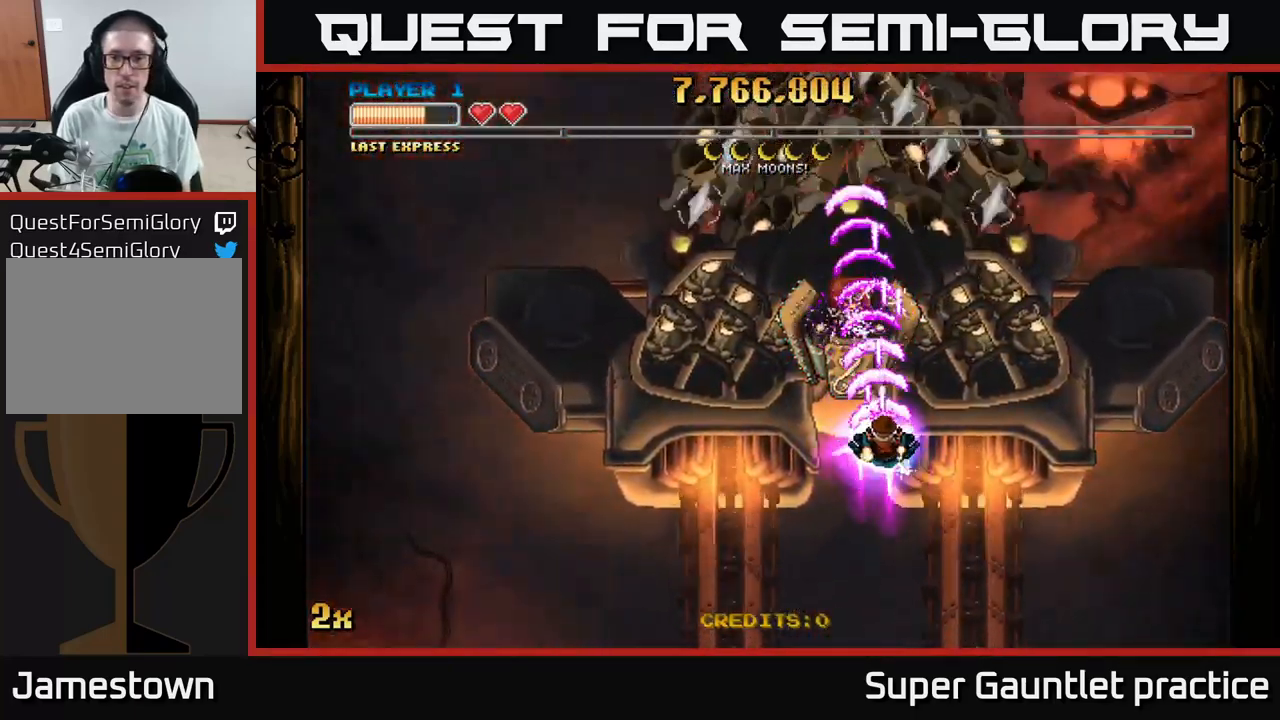
{"buttons": ["A"], "left_stick": "center", "events": []}
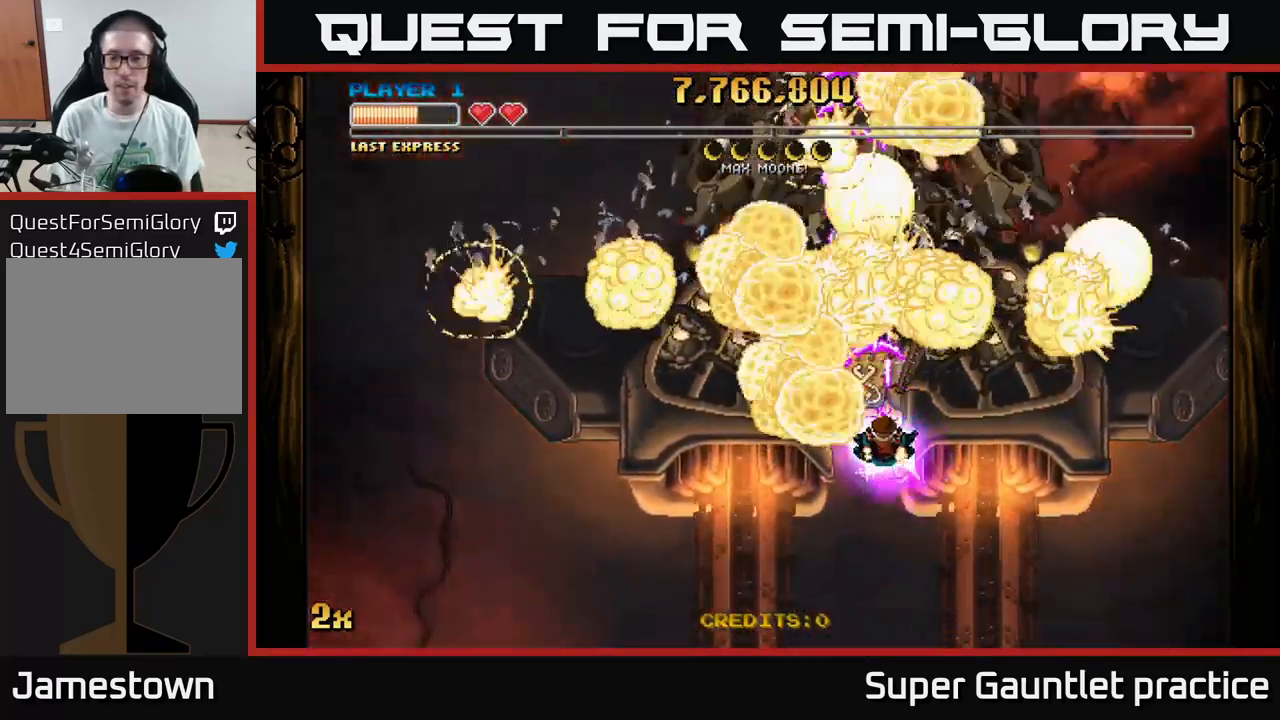
{"buttons": ["A"], "left_stick": "center", "events": []}
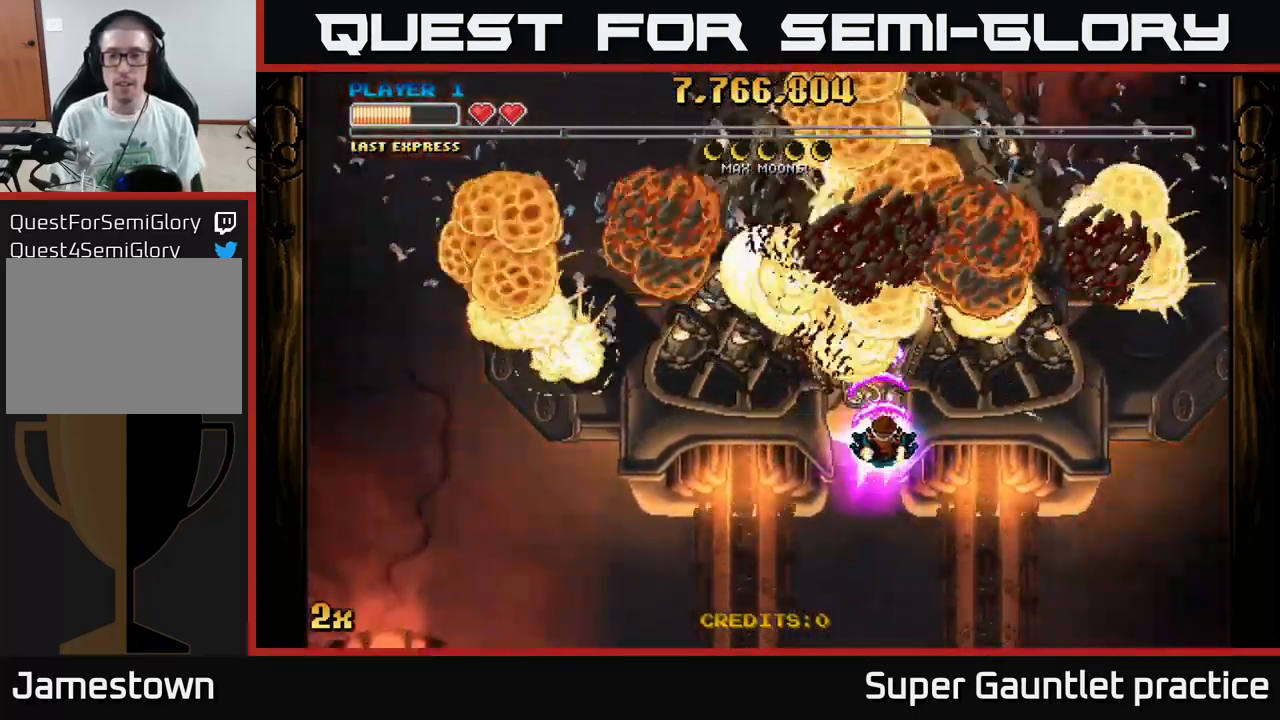
{"buttons": ["A"], "left_stick": "center", "events": []}
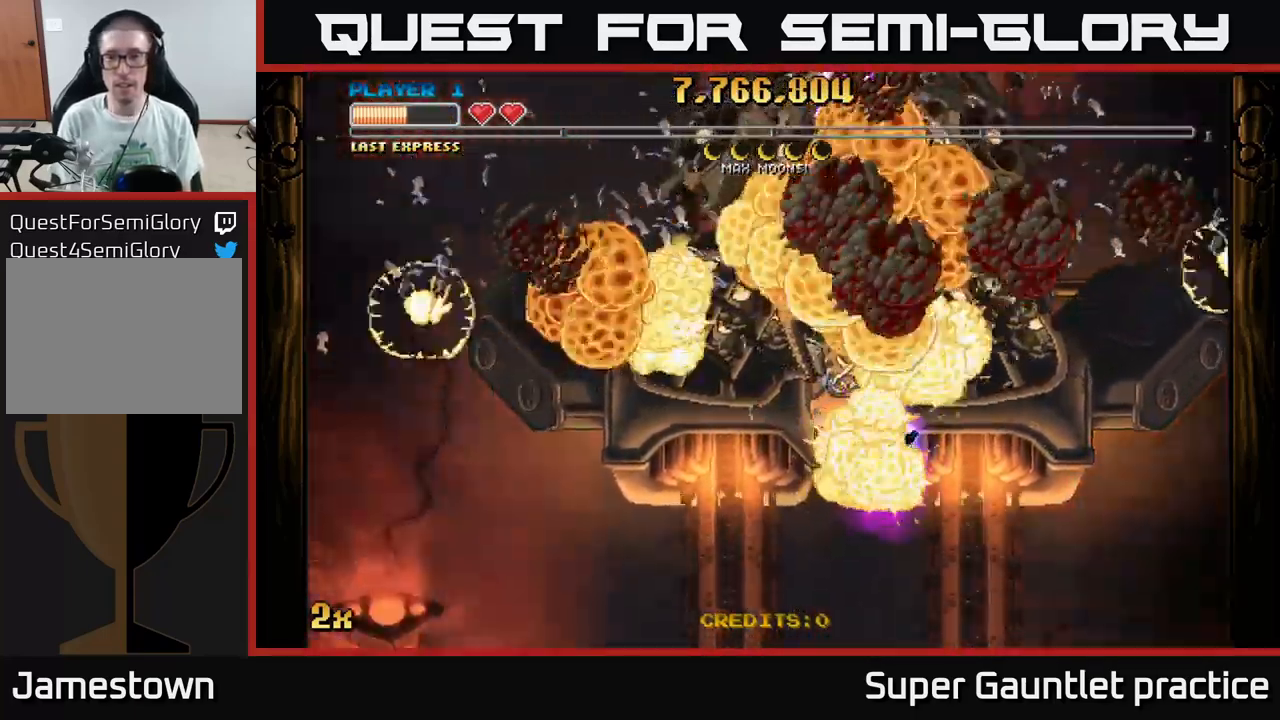
{"buttons": ["A"], "left_stick": "down-left", "events": [[216, "left_stick", "down"], [333, "left_stick", "down-left"]]}
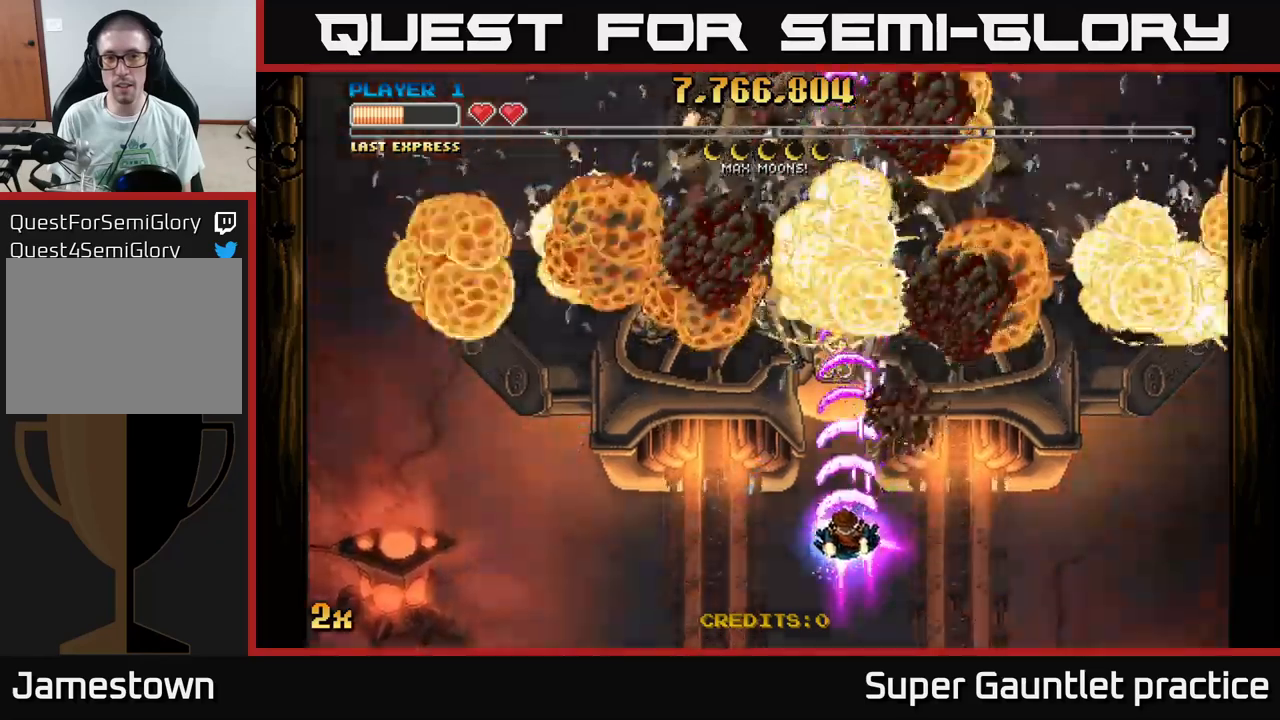
{"buttons": ["A"], "left_stick": "center", "events": [[50, "left_stick", "down"], [417, "left_stick", "center"]]}
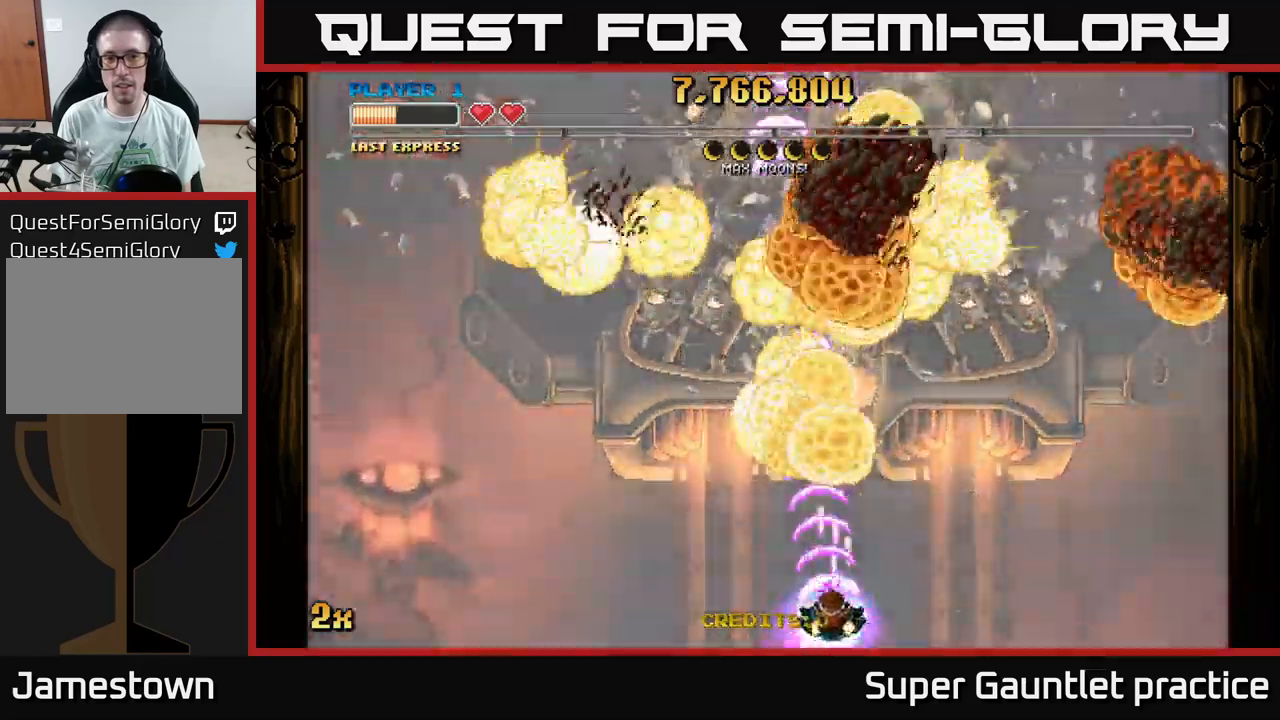
{"buttons": ["A"], "left_stick": "up", "events": [[267, "left_stick", "up"], [333, "X", "down"], [483, "X", "up"]]}
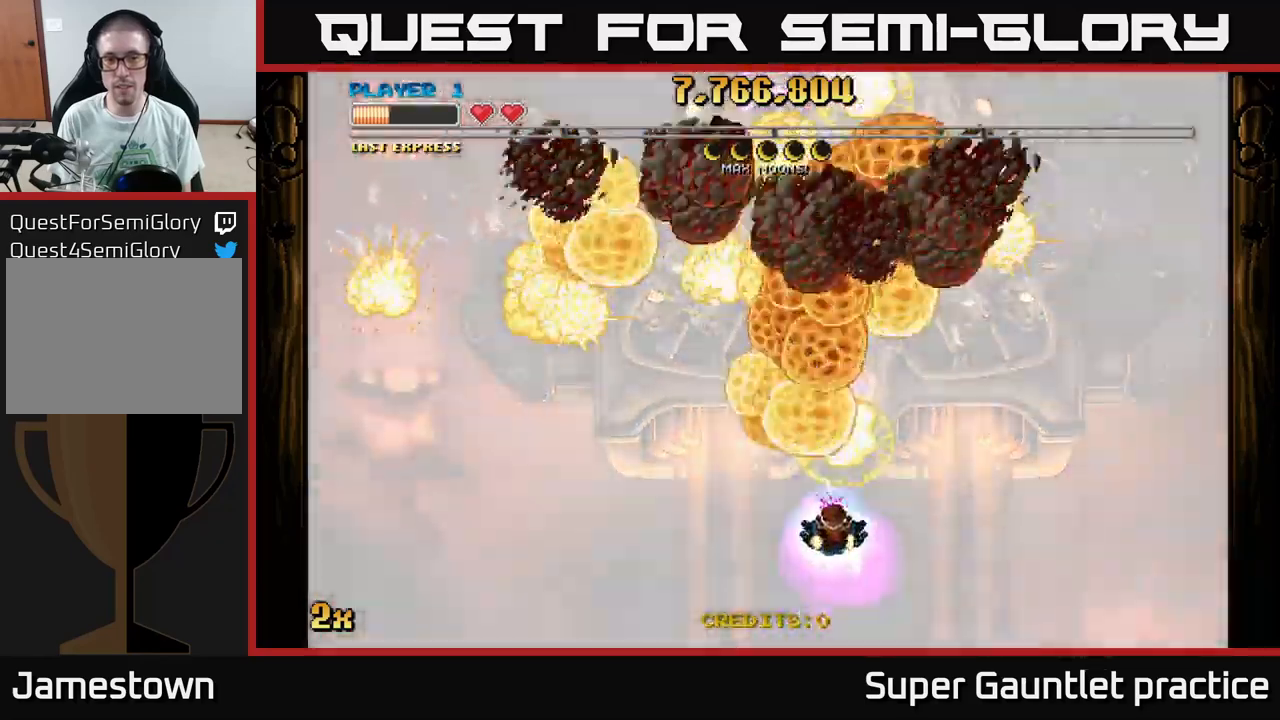
{"buttons": ["A"], "left_stick": "down", "events": [[150, "left_stick", "center"], [250, "left_stick", "down"]]}
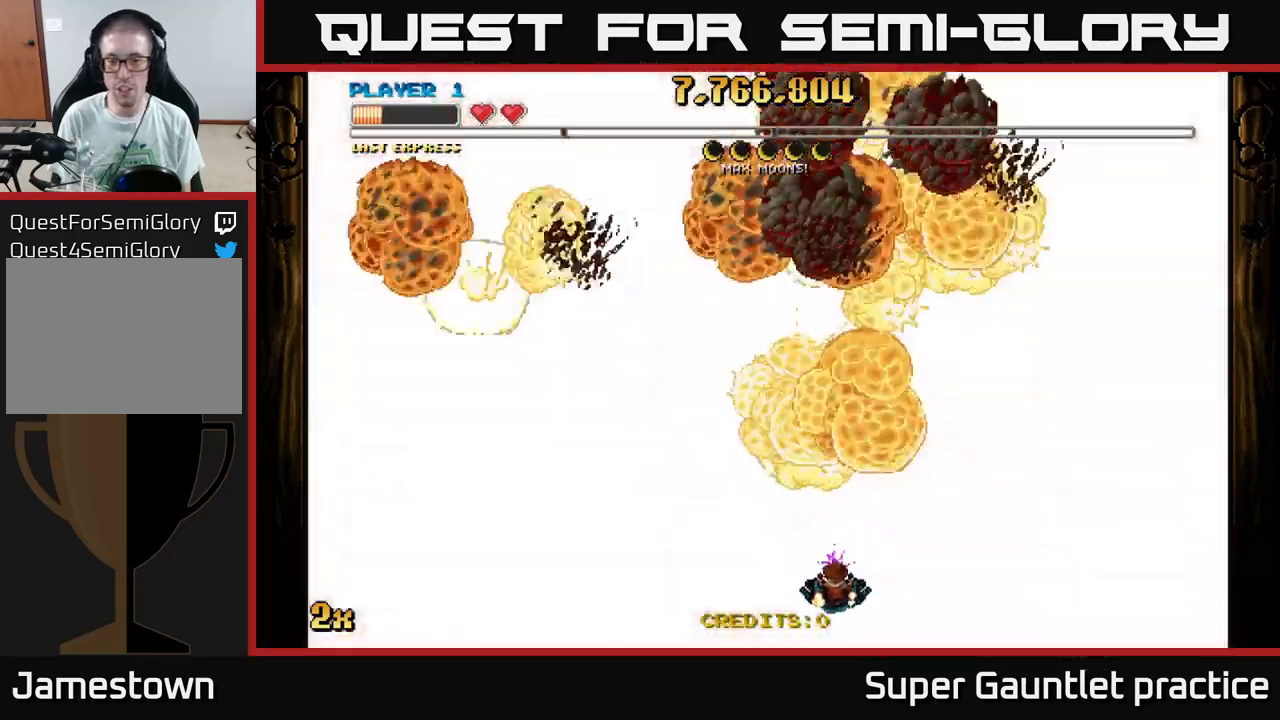
{"buttons": [], "left_stick": "center", "events": [[67, "left_stick", "center"], [217, "A", "up"]]}